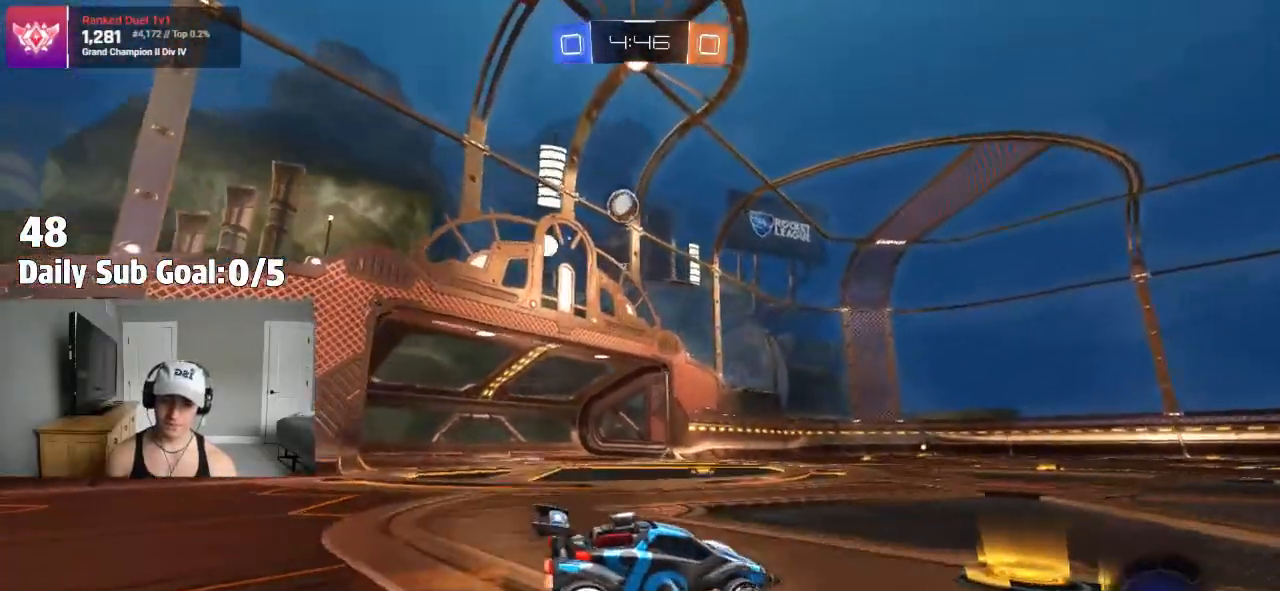
Gameplay with a controller (PlayStation layout); each line is a JSON object with the inputs held at the frame after it. "events" lists button and stick changes between this image and that frame as [ms after this image, input, new state], when the widget could be followed in between.
{"buttons": ["R2"], "left_stick": "center", "right_stick": "center", "events": [[100, "R2", "down"], [367, "left_stick", "center"]]}
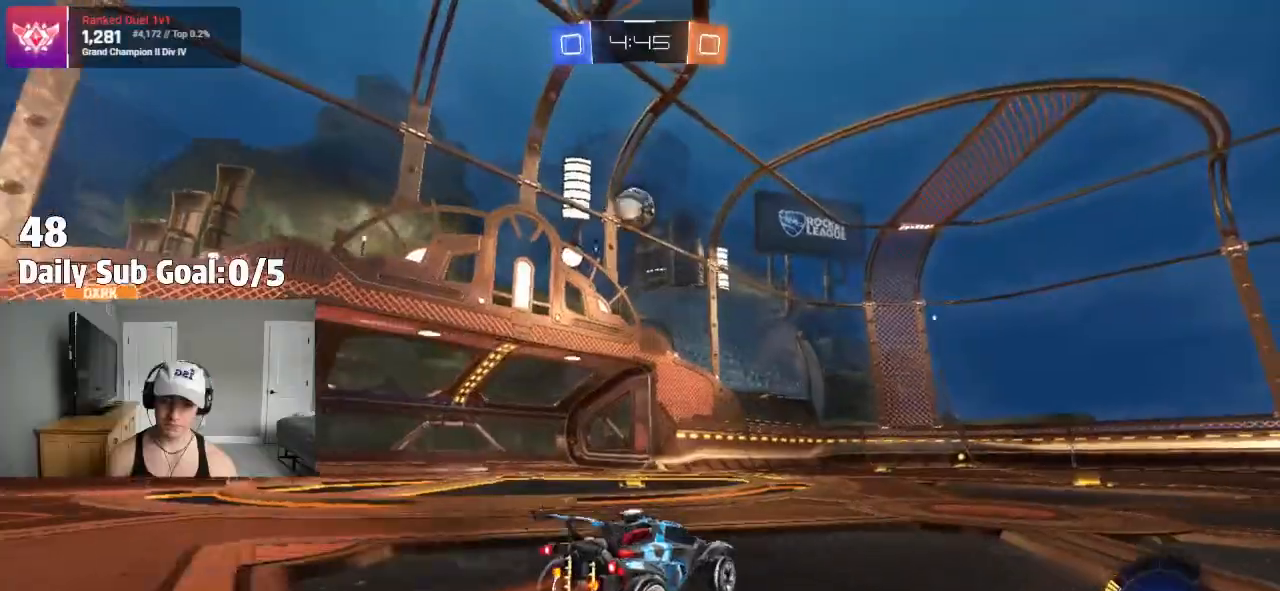
{"buttons": [], "left_stick": "right", "right_stick": "center", "events": [[167, "left_stick", "right"], [317, "left_stick", "left"], [417, "R2", "up"], [467, "left_stick", "right"]]}
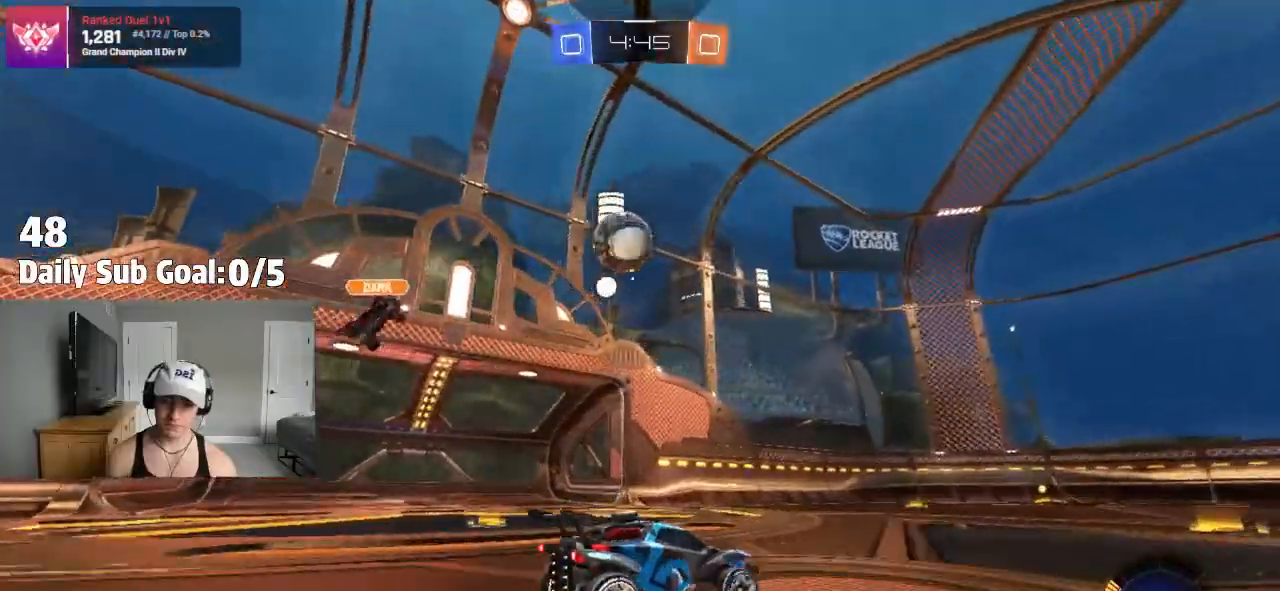
{"buttons": [], "left_stick": "center", "right_stick": "center", "events": [[50, "R2", "down"], [250, "R2", "up"], [400, "left_stick", "center"]]}
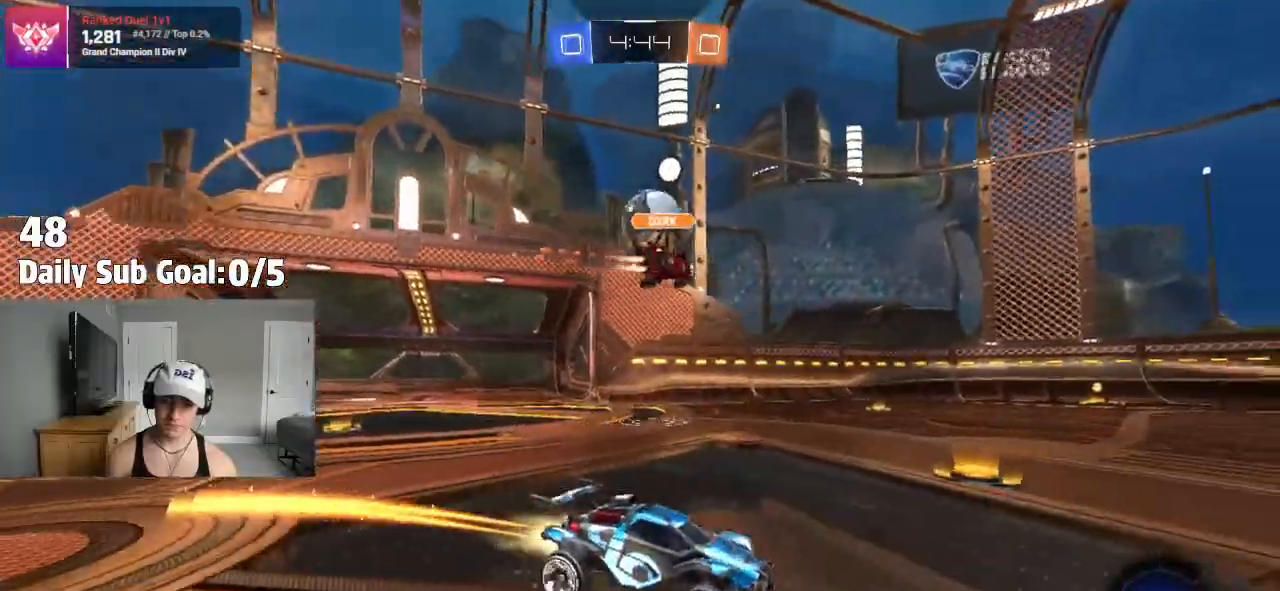
{"buttons": [], "left_stick": "left", "right_stick": "center", "events": [[83, "R2", "down"], [167, "left_stick", "left"], [417, "R2", "up"]]}
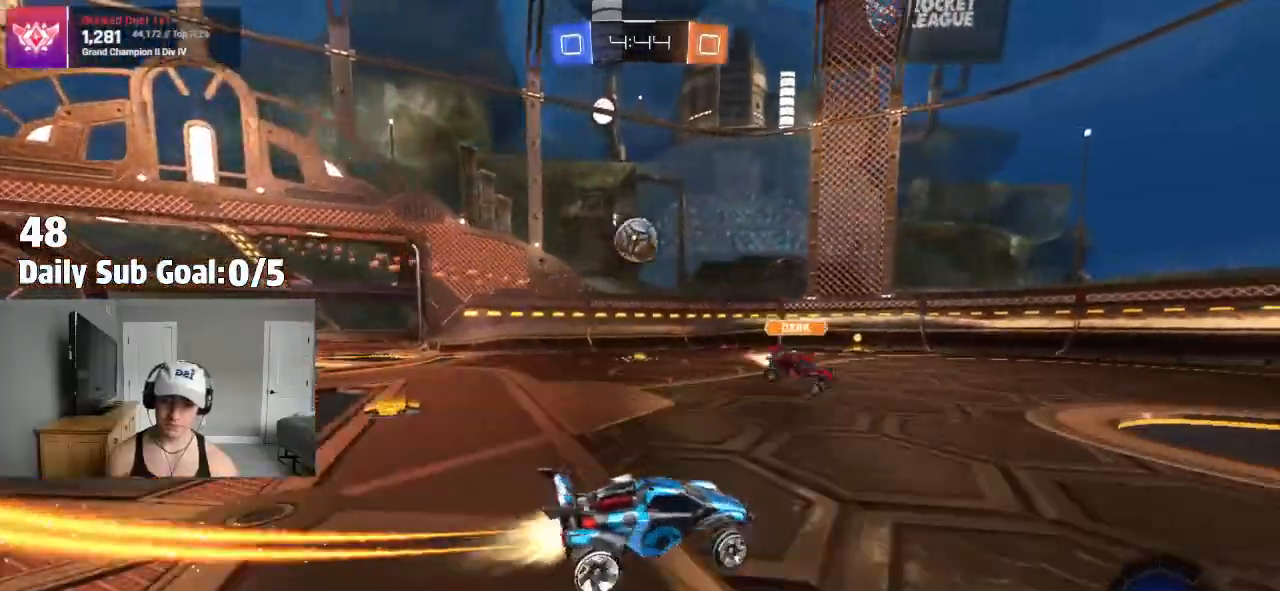
{"buttons": ["R1"], "left_stick": "left", "right_stick": "center", "events": [[283, "R1", "down"], [333, "R1", "up"], [450, "R1", "down"]]}
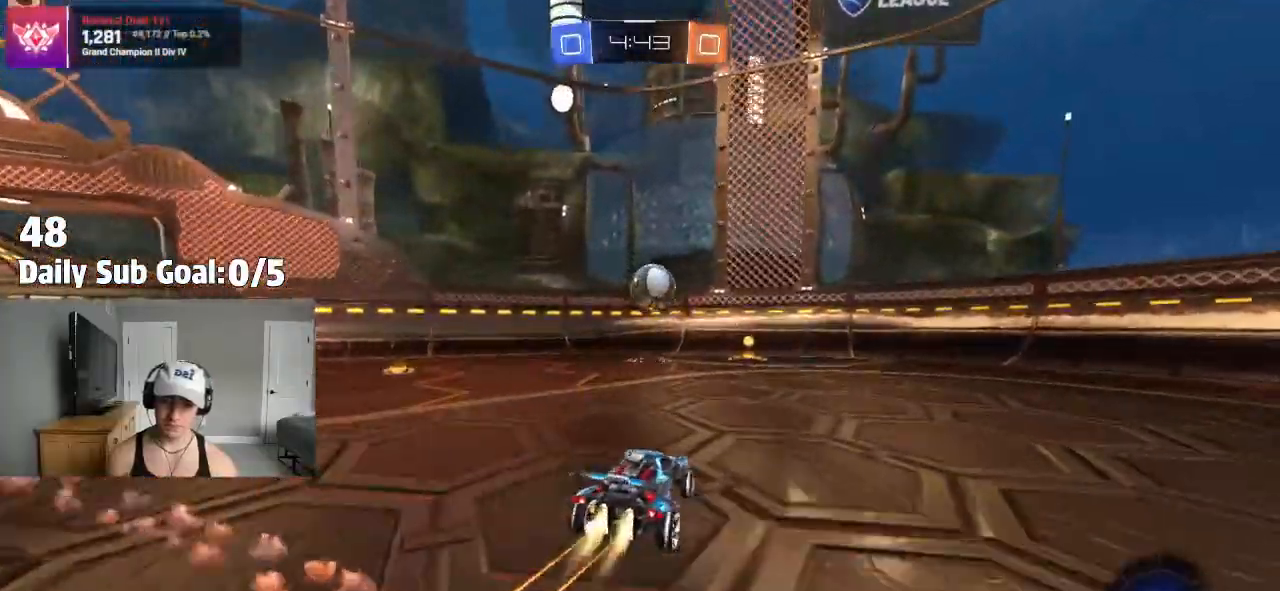
{"buttons": ["R2"], "left_stick": "right", "right_stick": "center", "events": [[33, "left_stick", "center"], [67, "R1", "up"], [350, "R2", "down"], [367, "left_stick", "right"]]}
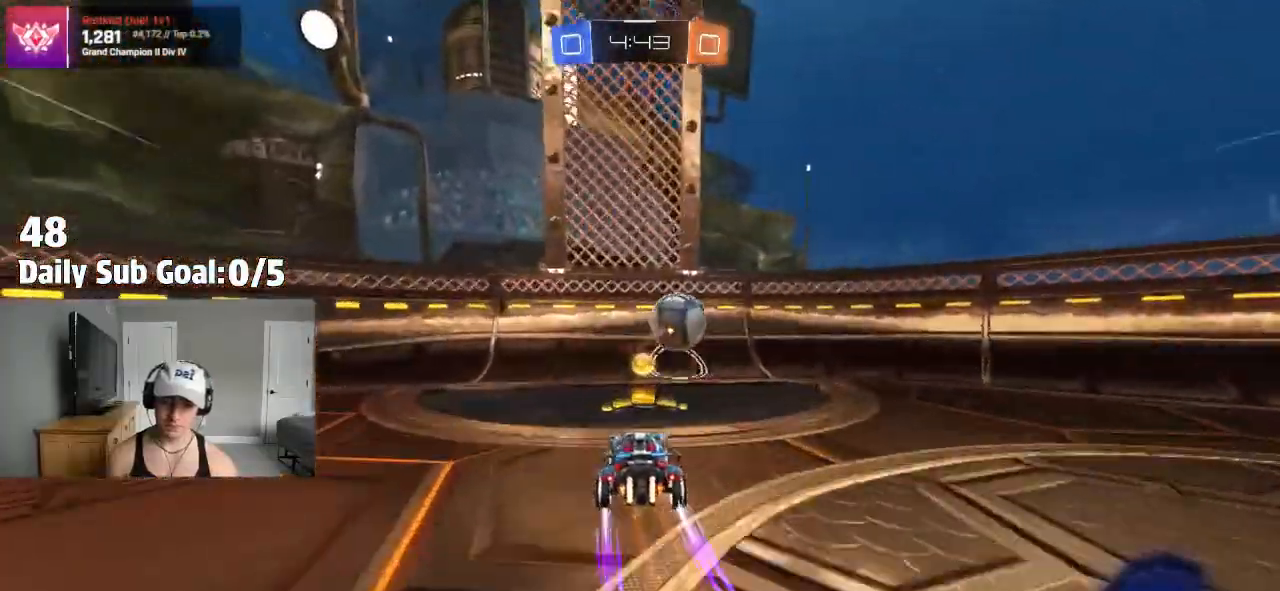
{"buttons": ["R2"], "left_stick": "right", "right_stick": "center", "events": [[50, "left_stick", "center"], [283, "left_stick", "right"], [350, "L2", "down"], [417, "R2", "up"], [467, "L2", "up"], [483, "R2", "down"]]}
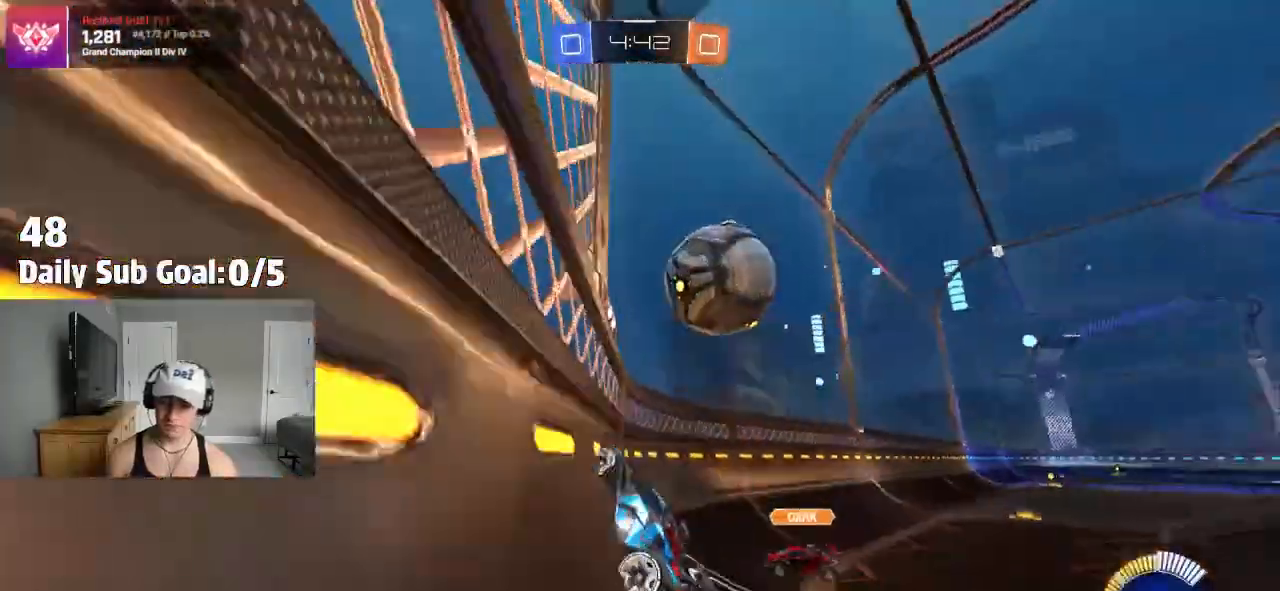
{"buttons": ["R2"], "left_stick": "right", "right_stick": "center"}
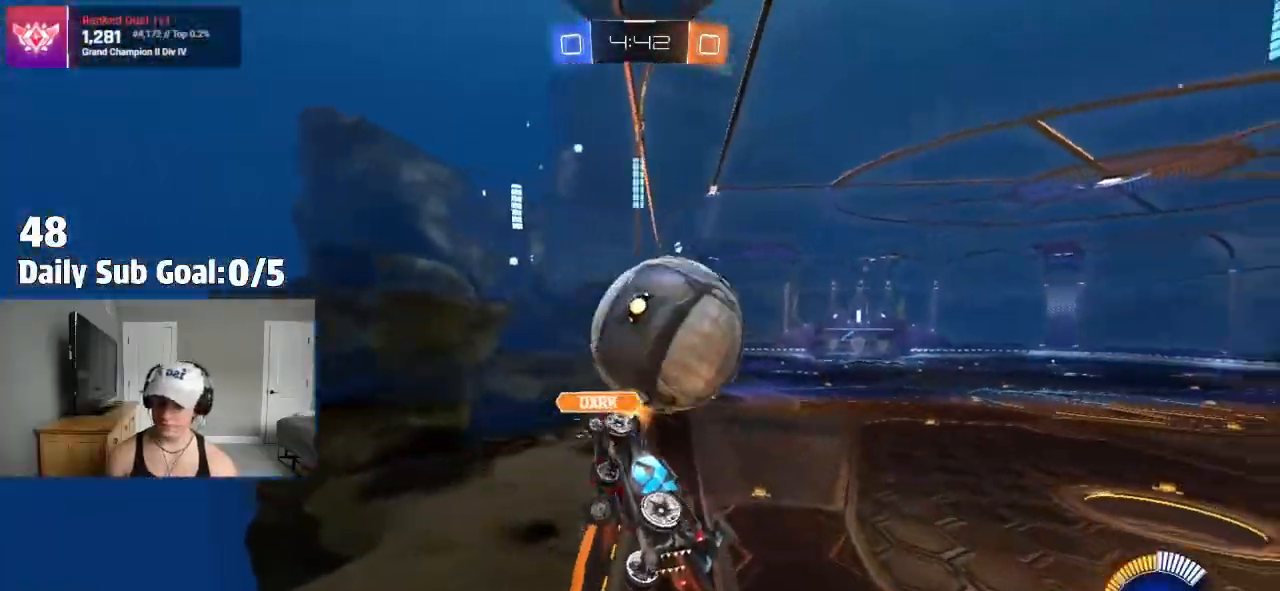
{"buttons": [], "left_stick": "right", "right_stick": "center", "events": [[433, "R2", "up"]]}
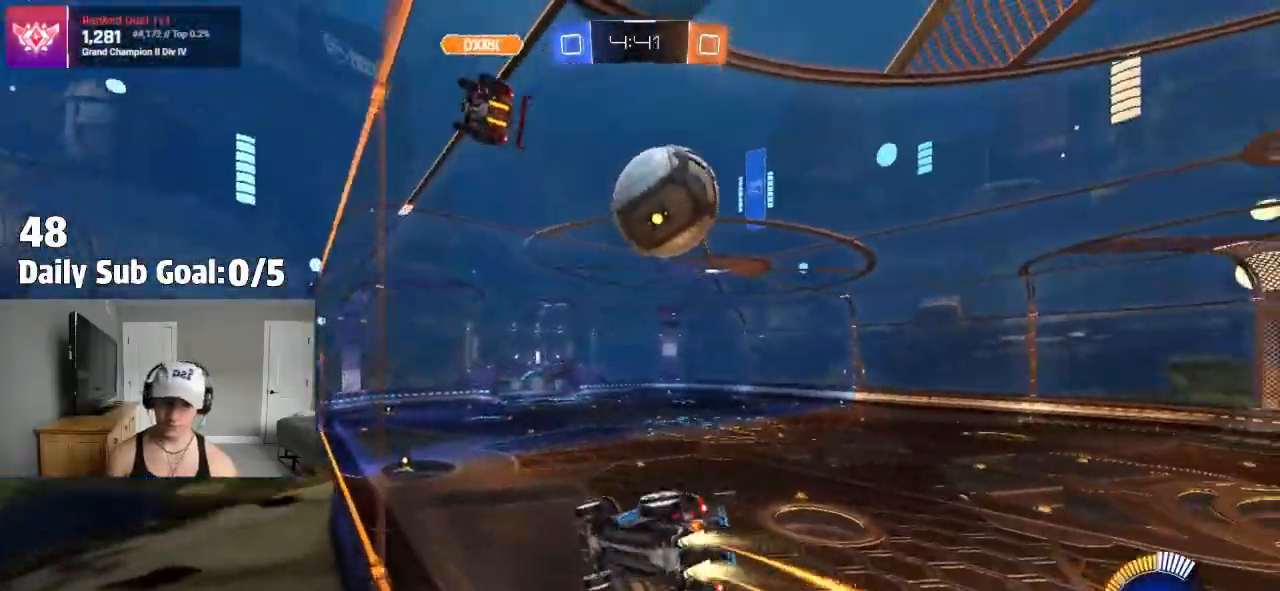
{"buttons": ["TRIANGLE"], "left_stick": "left", "right_stick": "center", "events": [[133, "left_stick", "center"], [300, "TRIANGLE", "down"], [500, "left_stick", "left"]]}
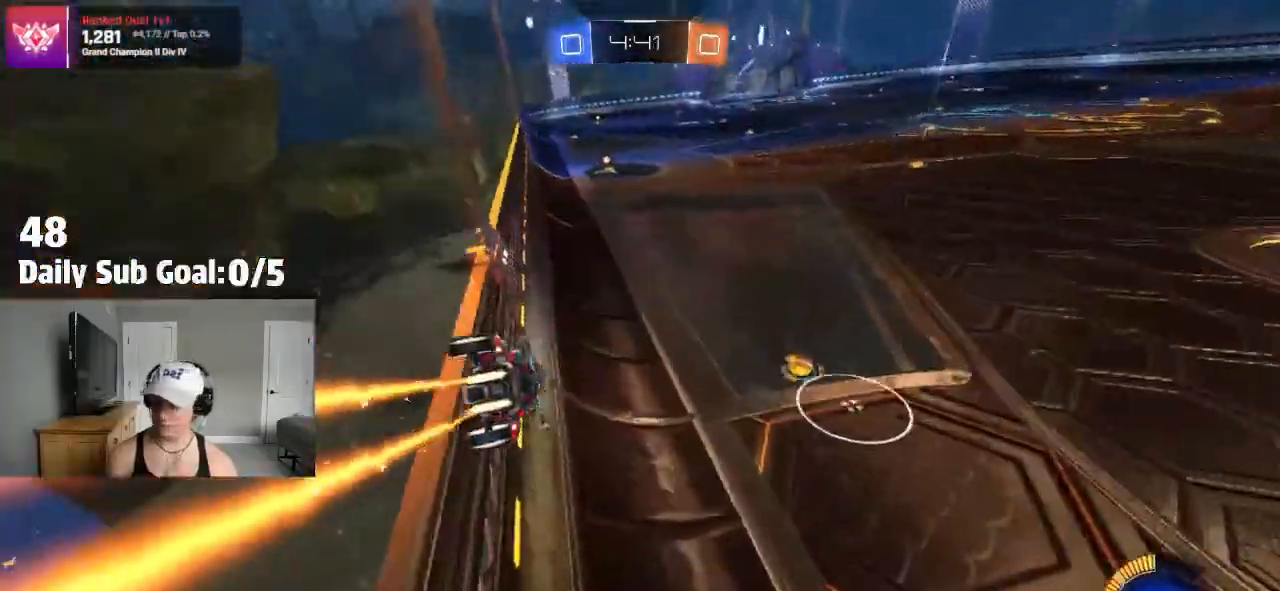
{"buttons": ["R2"], "left_stick": "center", "right_stick": "center", "events": [[100, "TRIANGLE", "up"], [100, "left_stick", "center"], [450, "R2", "down"]]}
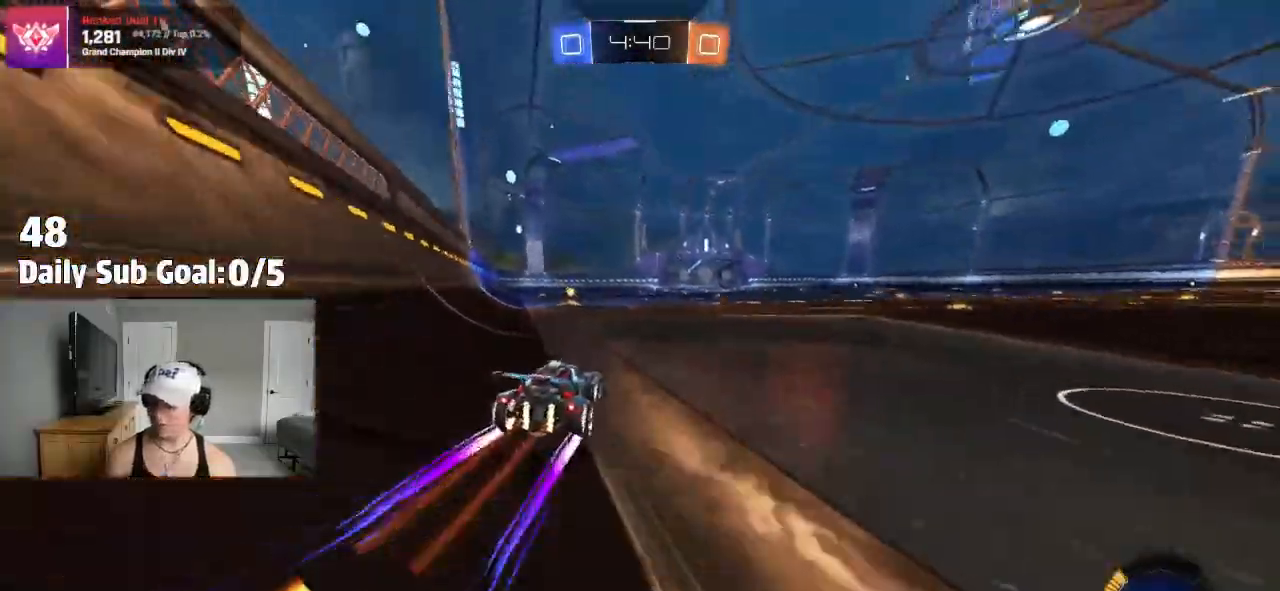
{"buttons": ["TRIANGLE"], "left_stick": "left", "right_stick": "center"}
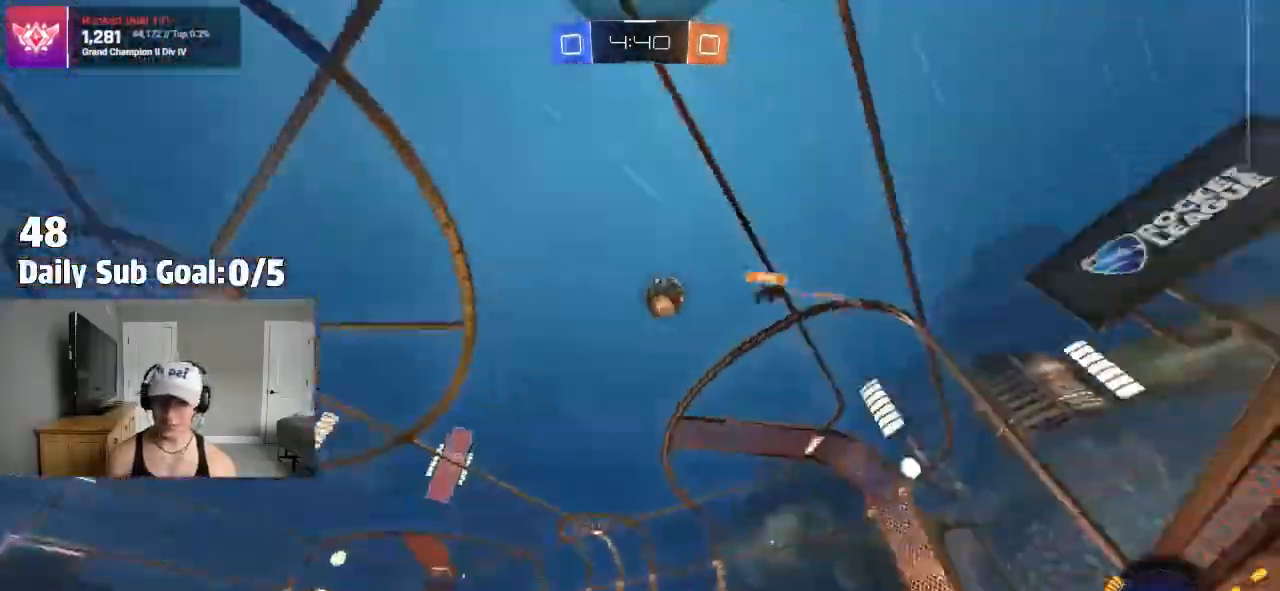
{"buttons": ["R2"], "left_stick": "center", "right_stick": "center", "events": [[17, "TRIANGLE", "up"], [67, "R2", "down"], [67, "left_stick", "center"], [217, "left_stick", "right"], [233, "R2", "up"], [367, "R2", "down"], [383, "left_stick", "center"]]}
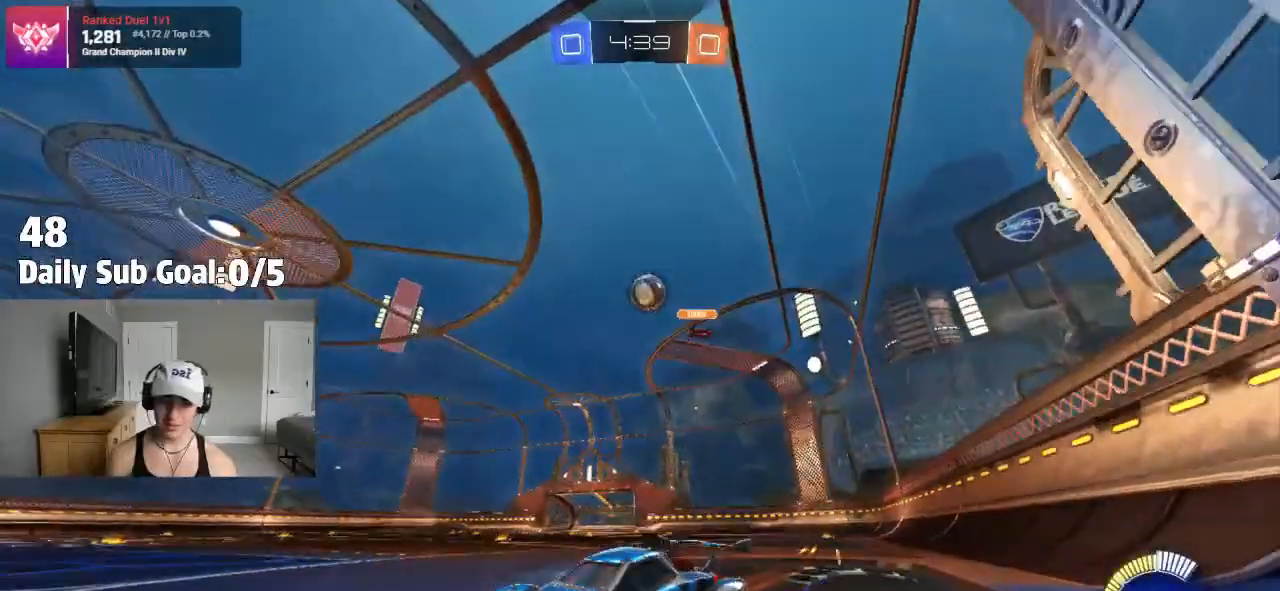
{"buttons": [], "left_stick": "center", "right_stick": "center", "events": [[217, "left_stick", "left"], [317, "left_stick", "center"], [433, "R2", "up"]]}
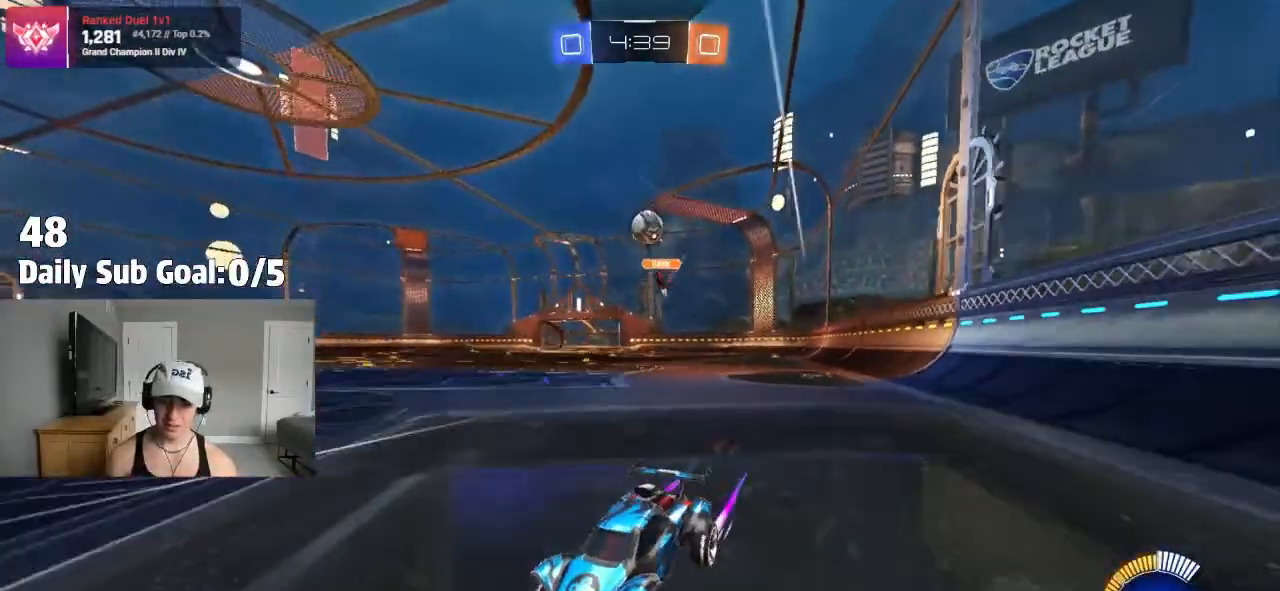
{"buttons": [], "left_stick": "right", "right_stick": "center", "events": [[117, "L2", "down"], [117, "left_stick", "left"], [217, "L2", "up"], [217, "left_stick", "right"], [350, "L1", "down"], [450, "L1", "up"]]}
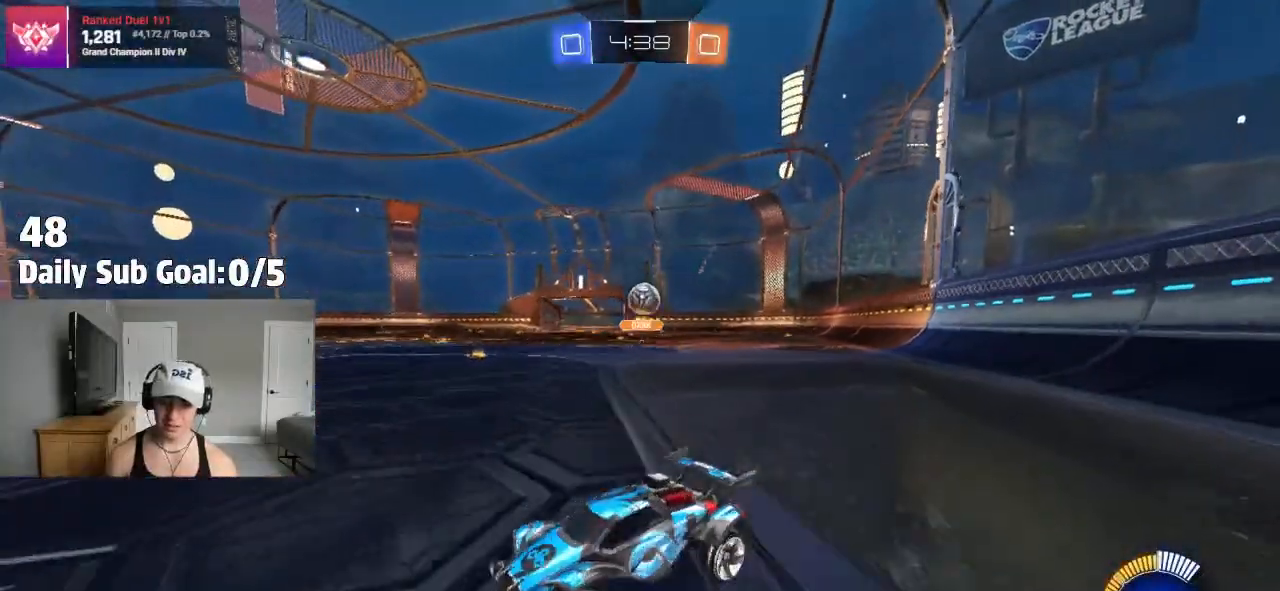
{"buttons": [], "left_stick": "center", "right_stick": "center", "events": [[33, "L2", "down"], [167, "L2", "up"], [500, "left_stick", "center"]]}
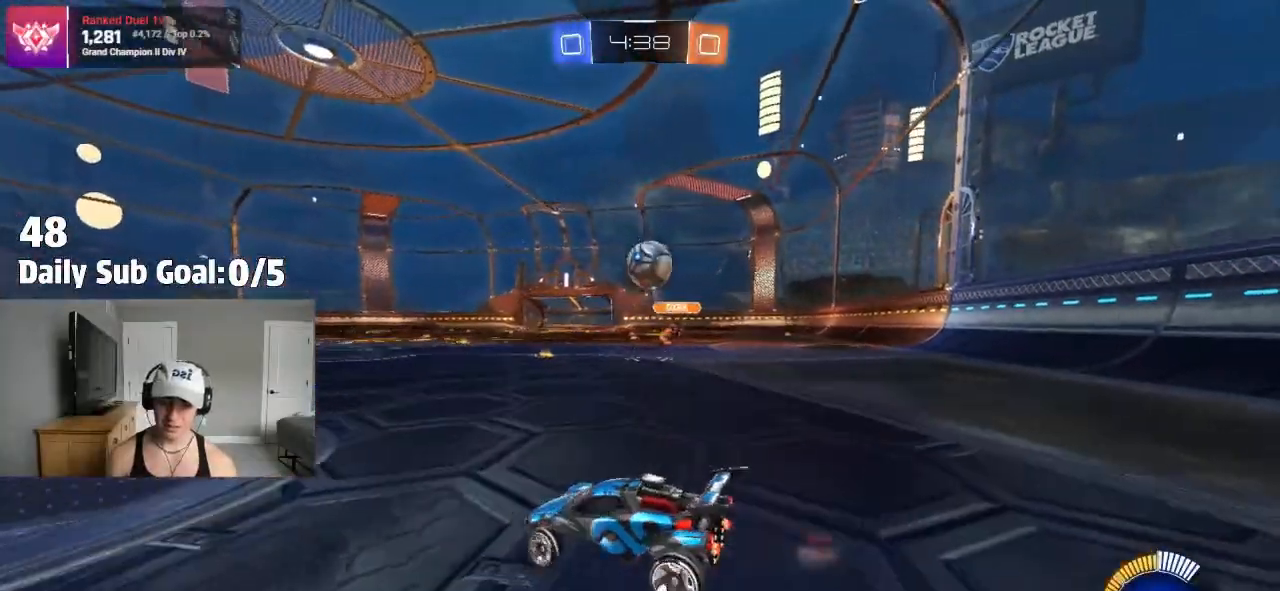
{"buttons": [], "left_stick": "right", "right_stick": "center"}
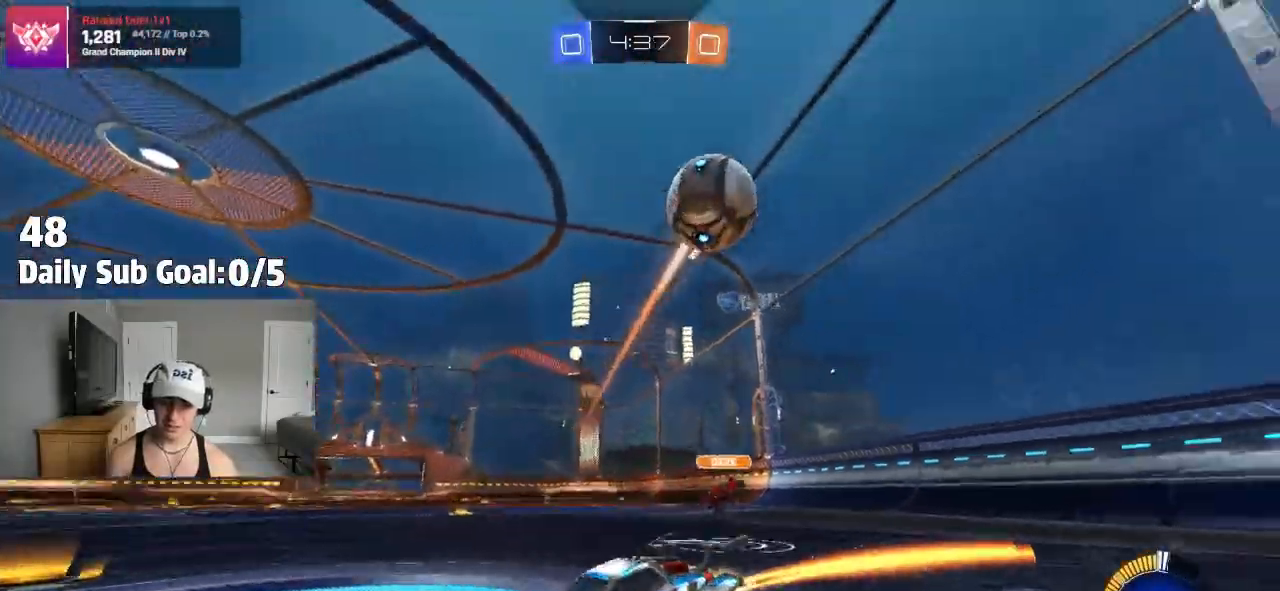
{"buttons": ["R2"], "left_stick": "left", "right_stick": "center", "events": [[50, "R1", "down"], [67, "R2", "down"], [133, "R1", "up"], [133, "left_stick", "center"], [233, "left_stick", "left"]]}
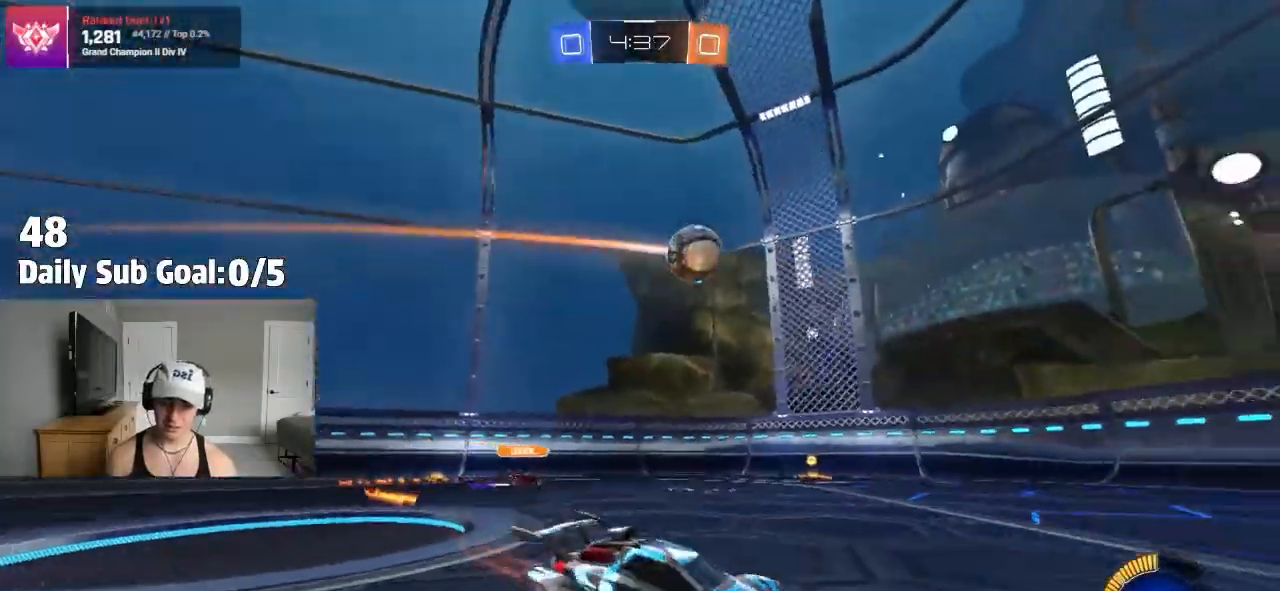
{"buttons": ["R2"], "left_stick": "left", "right_stick": "center", "events": [[350, "left_stick", "center"], [450, "left_stick", "left"]]}
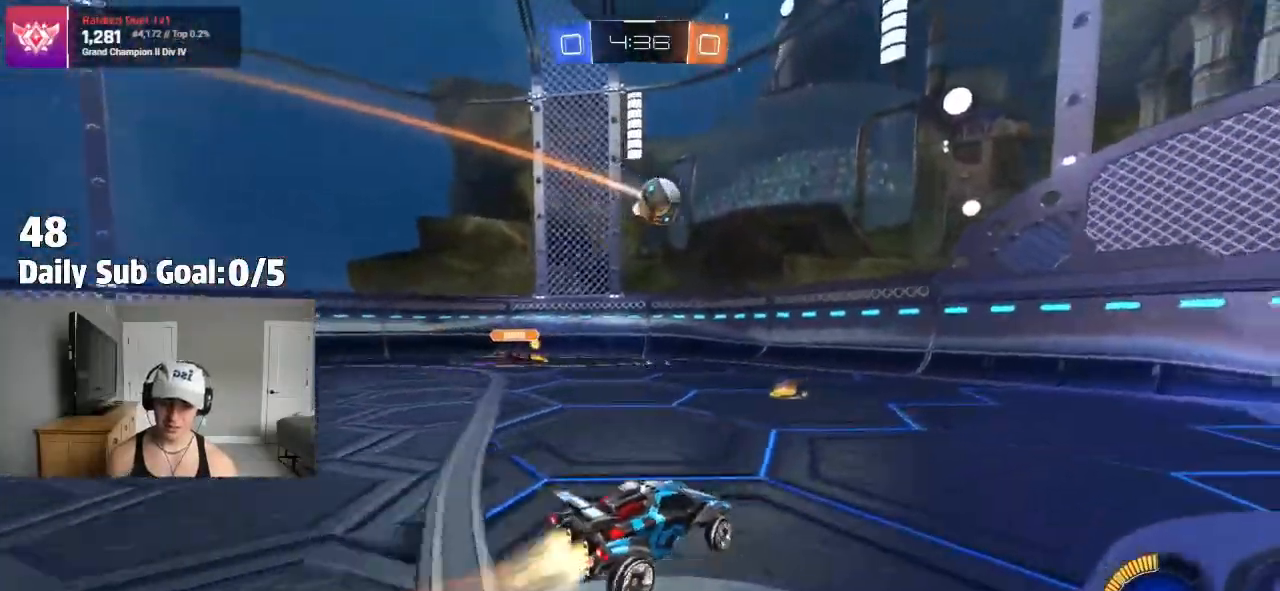
{"buttons": ["R2"], "left_stick": "left", "right_stick": "center", "events": [[17, "R2", "up"], [183, "R2", "down"]]}
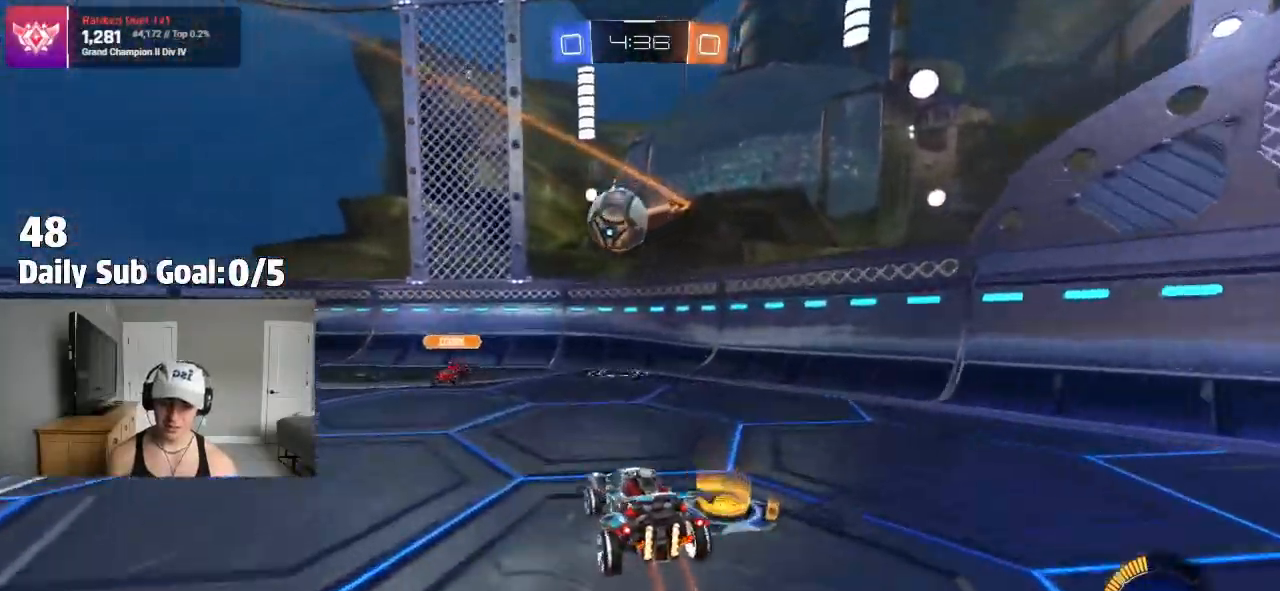
{"buttons": ["R2"], "left_stick": "right", "right_stick": "center", "events": [[350, "left_stick", "center"], [383, "R2", "up"], [500, "R2", "down"], [500, "left_stick", "right"]]}
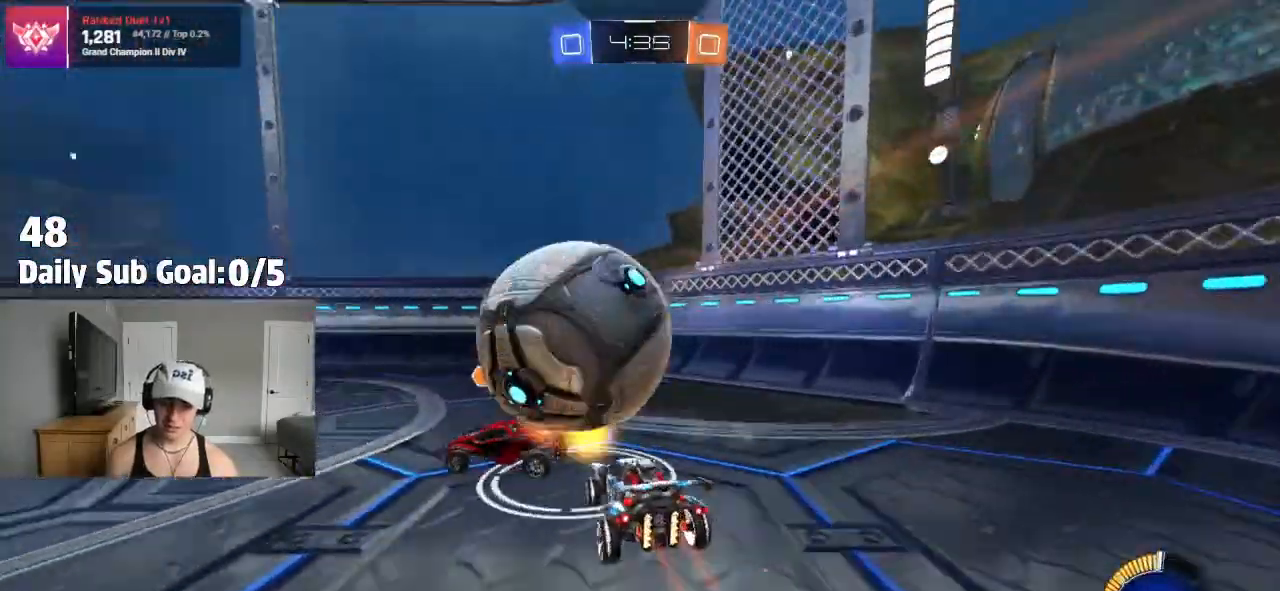
{"buttons": ["R2"], "left_stick": "right", "right_stick": "center", "events": [[133, "R2", "up"], [333, "R2", "down"], [333, "left_stick", "left"], [450, "left_stick", "center"], [500, "left_stick", "right"]]}
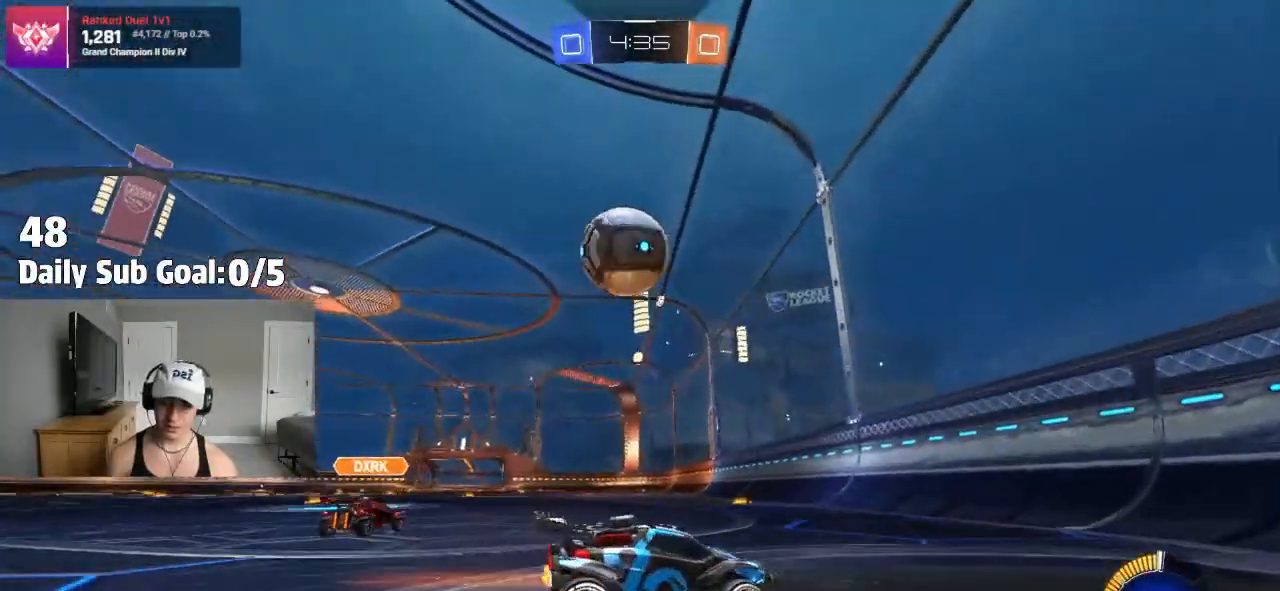
{"buttons": ["R2"], "left_stick": "left", "right_stick": "center", "events": [[183, "left_stick", "left"]]}
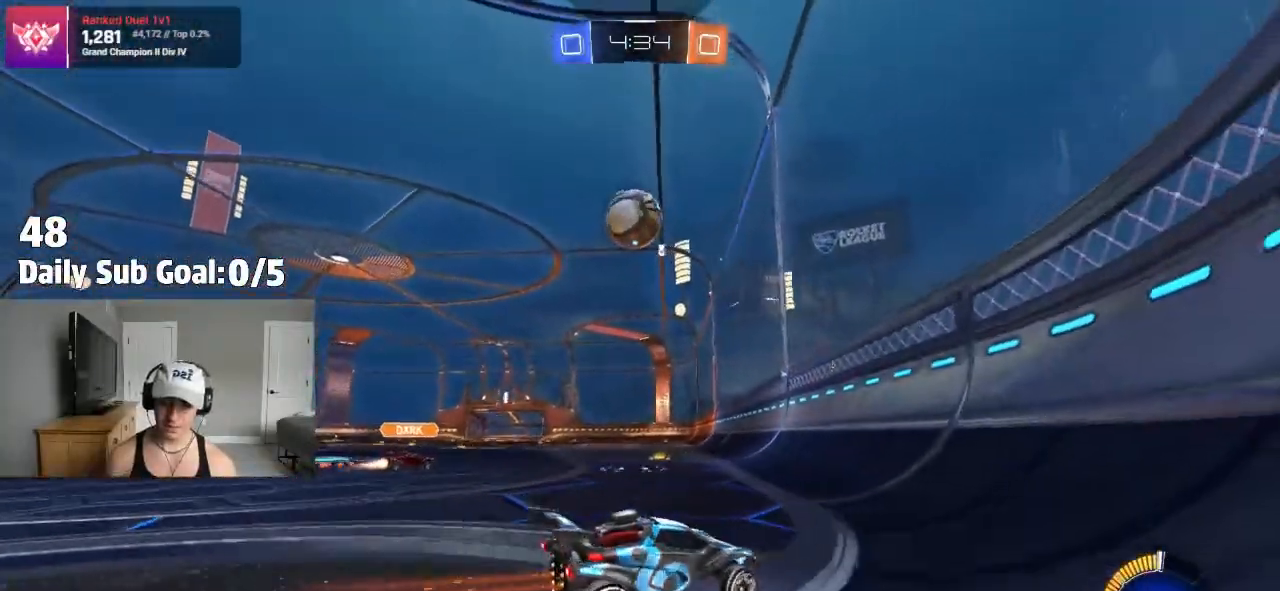
{"buttons": ["R2"], "left_stick": "left", "right_stick": "center", "events": [[317, "left_stick", "center"], [450, "left_stick", "left"]]}
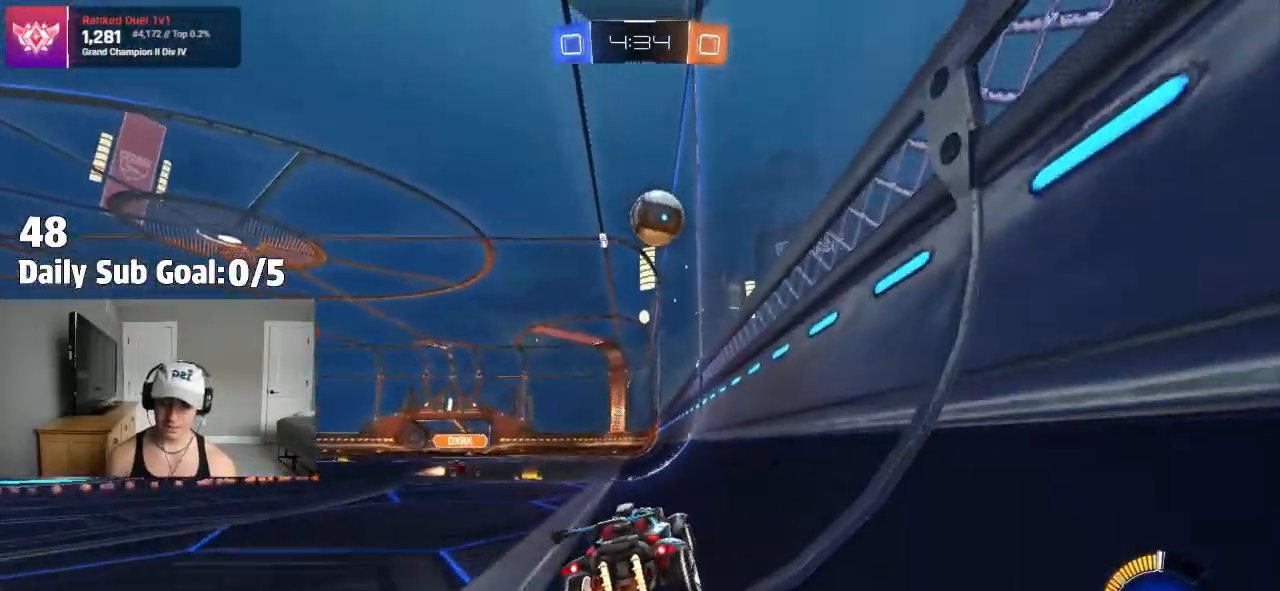
{"buttons": [], "left_stick": "left", "right_stick": "center", "events": [[233, "left_stick", "center"], [267, "R2", "up"], [417, "left_stick", "left"]]}
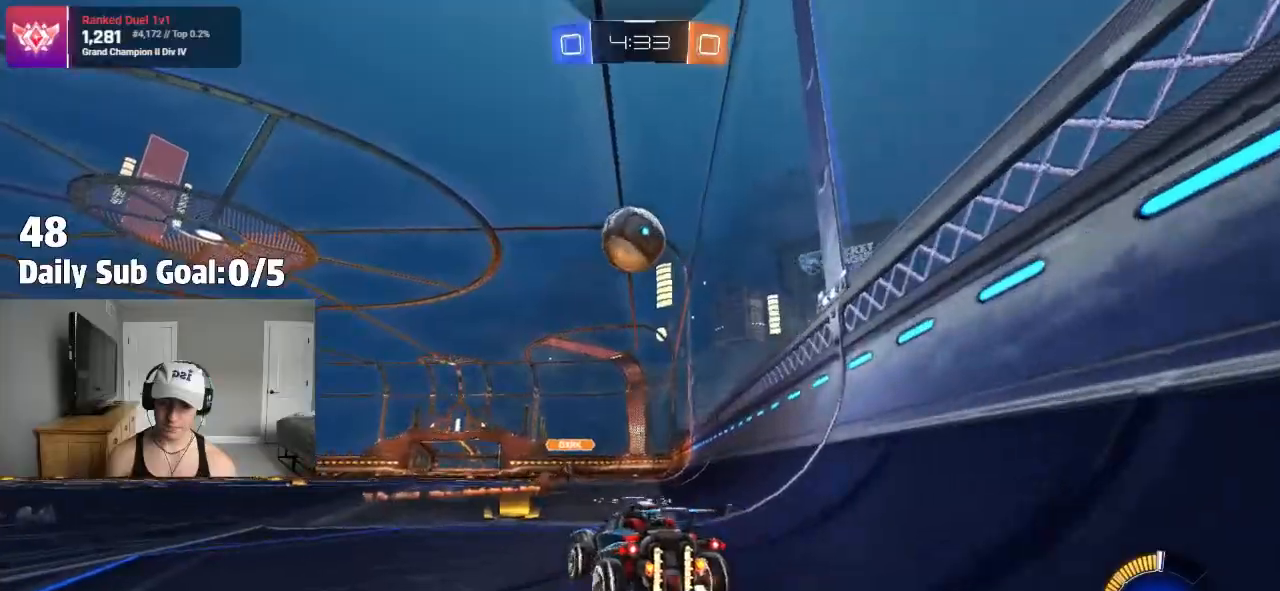
{"buttons": ["R2"], "left_stick": "center", "right_stick": "center"}
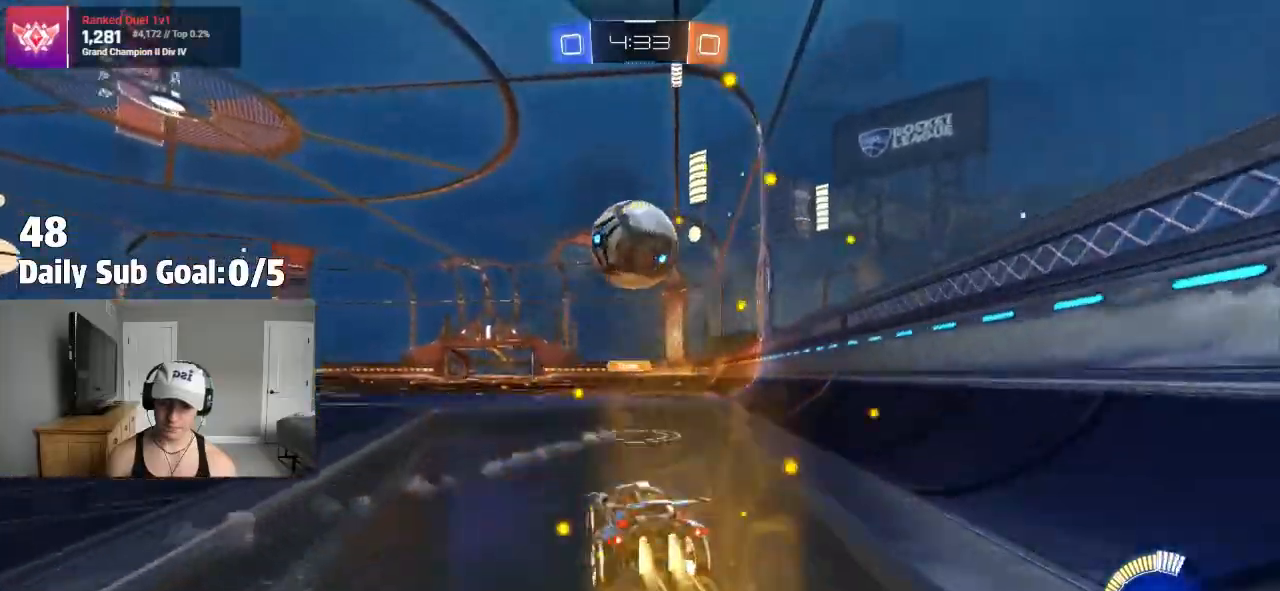
{"buttons": ["CROSS", "R2"], "left_stick": "down", "right_stick": "center", "events": [[167, "left_stick", "left"], [233, "left_stick", "center"], [333, "left_stick", "right"], [400, "CROSS", "down"], [467, "left_stick", "down"]]}
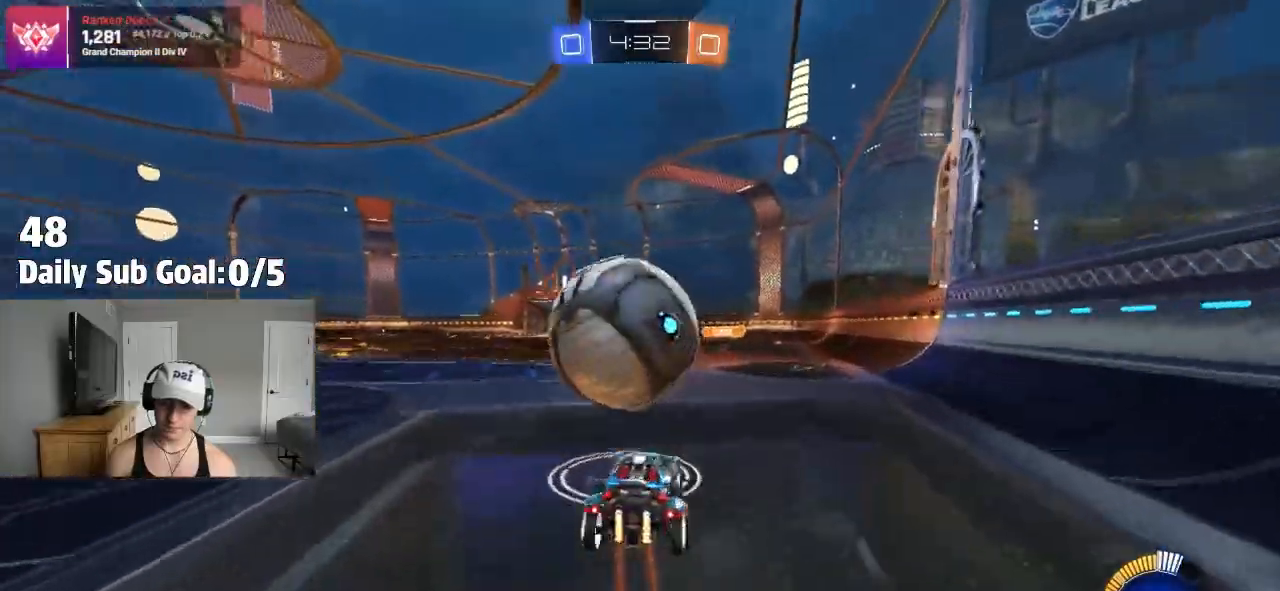
{"buttons": ["CROSS", "L1", "R2"], "left_stick": "left", "right_stick": "center", "events": [[33, "CROSS", "up"], [33, "left_stick", "center"], [50, "CROSS", "down"], [150, "left_stick", "down"], [217, "L1", "down"], [250, "left_stick", "down-left"], [333, "R2", "up"], [350, "left_stick", "left"], [417, "R2", "down"]]}
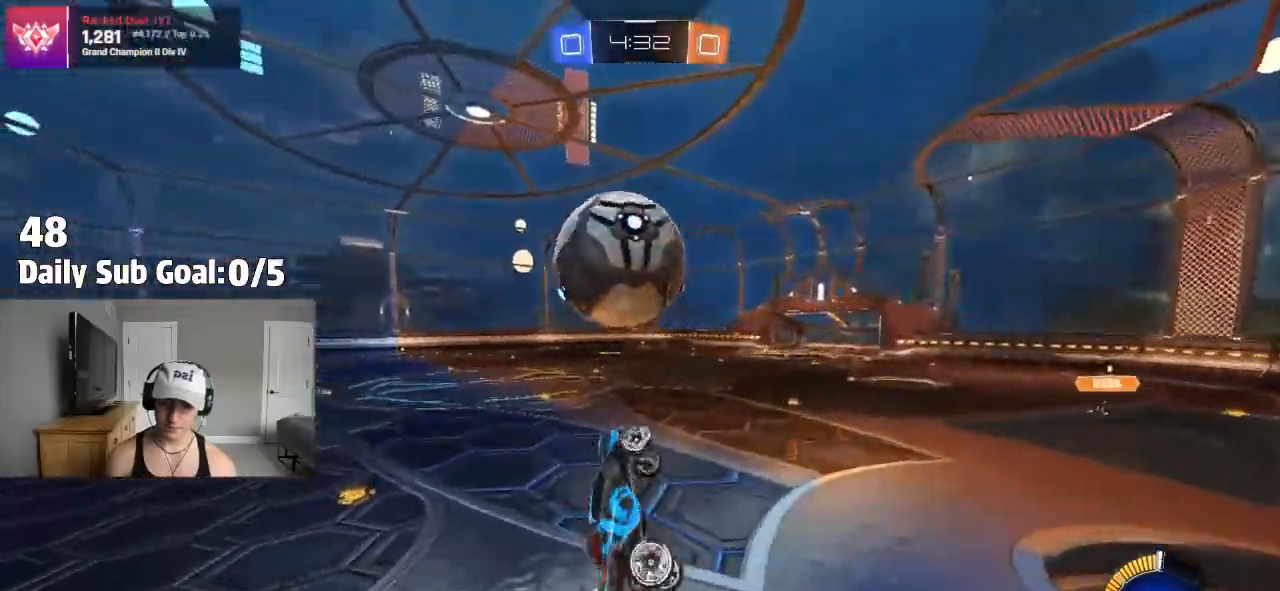
{"buttons": ["R2"], "left_stick": "left", "right_stick": "center", "events": [[17, "R2", "up"], [50, "left_stick", "down-left"], [133, "R2", "down"], [150, "left_stick", "left"], [350, "L1", "up"], [433, "CROSS", "up"]]}